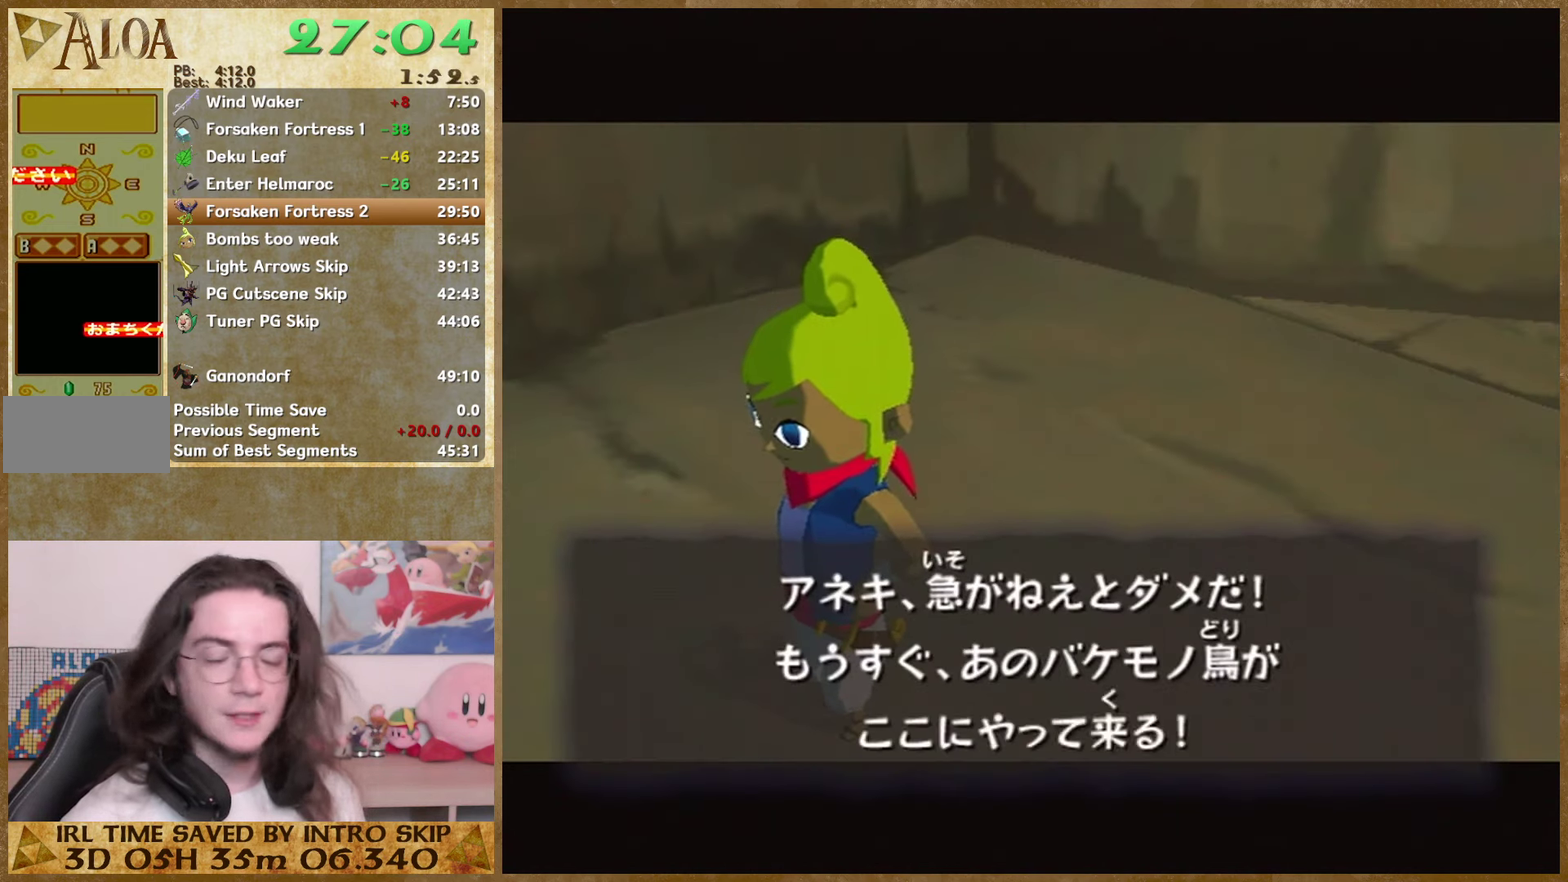
Gameplay with a controller (Nintendo layout); each line is a JSON object with the inputs held at the frame after it. "events" lists button and stick changes between this image and that frame as [ms after this image, input, new state], when the widget could be followed in between. Not read: L3 R3.
{"buttons": ["A"], "left_stick": "center", "right_stick": "center", "events": [[200, "A", "up"], [200, "B", "down"], [266, "A", "down"], [266, "B", "up"], [333, "A", "up"], [366, "B", "down"], [466, "A", "down"], [466, "B", "up"]]}
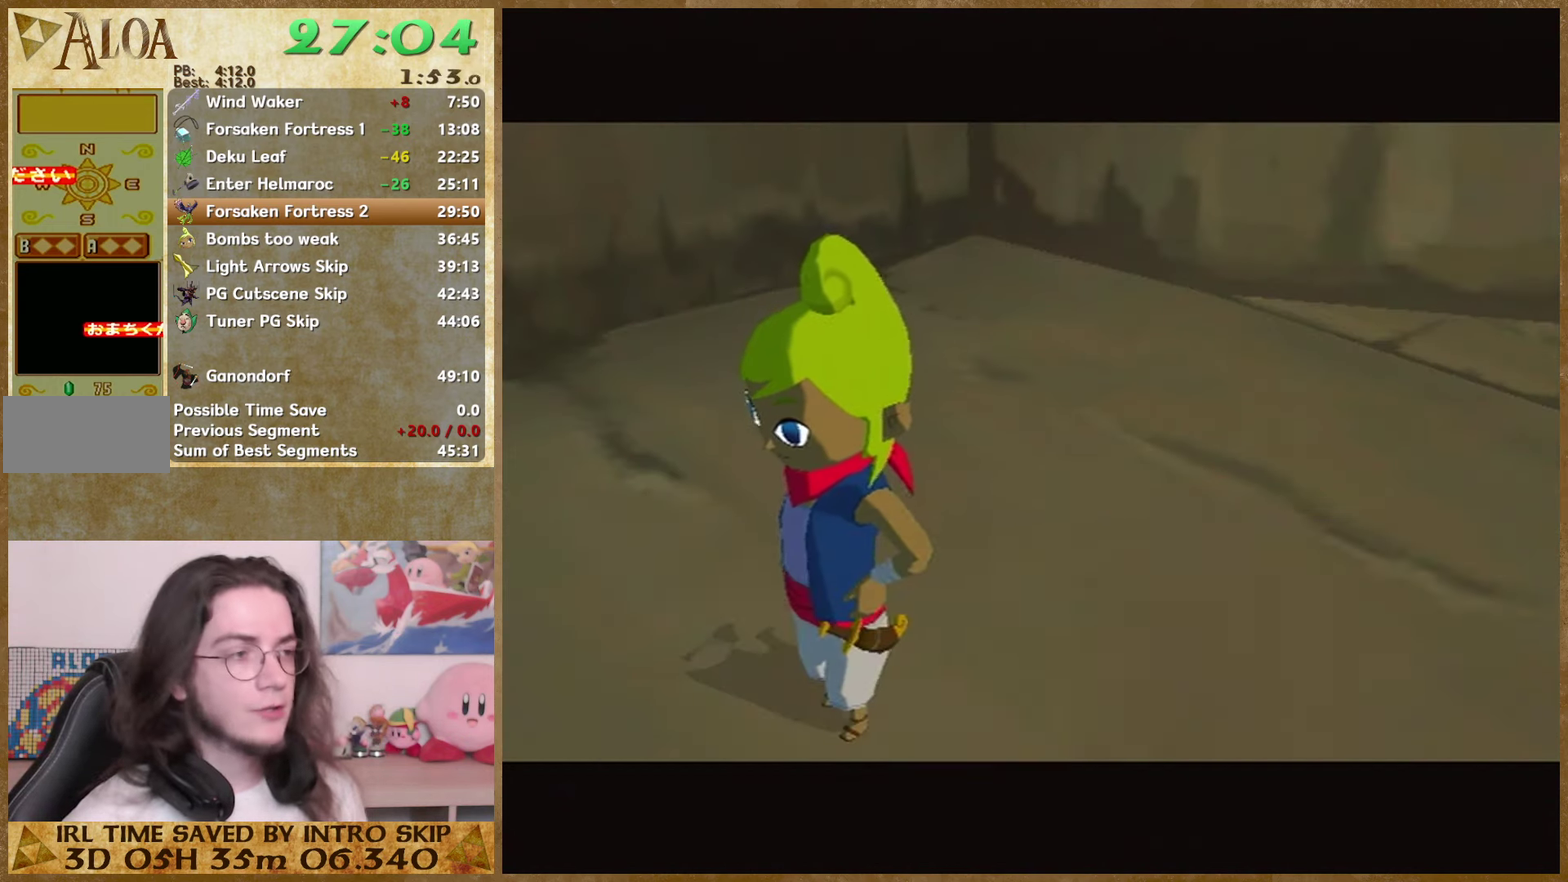
{"buttons": ["B"], "left_stick": "center", "right_stick": "center", "events": [[33, "A", "up"], [33, "B", "down"], [100, "B", "up"], [266, "A", "down"], [366, "A", "up"], [366, "B", "down"]]}
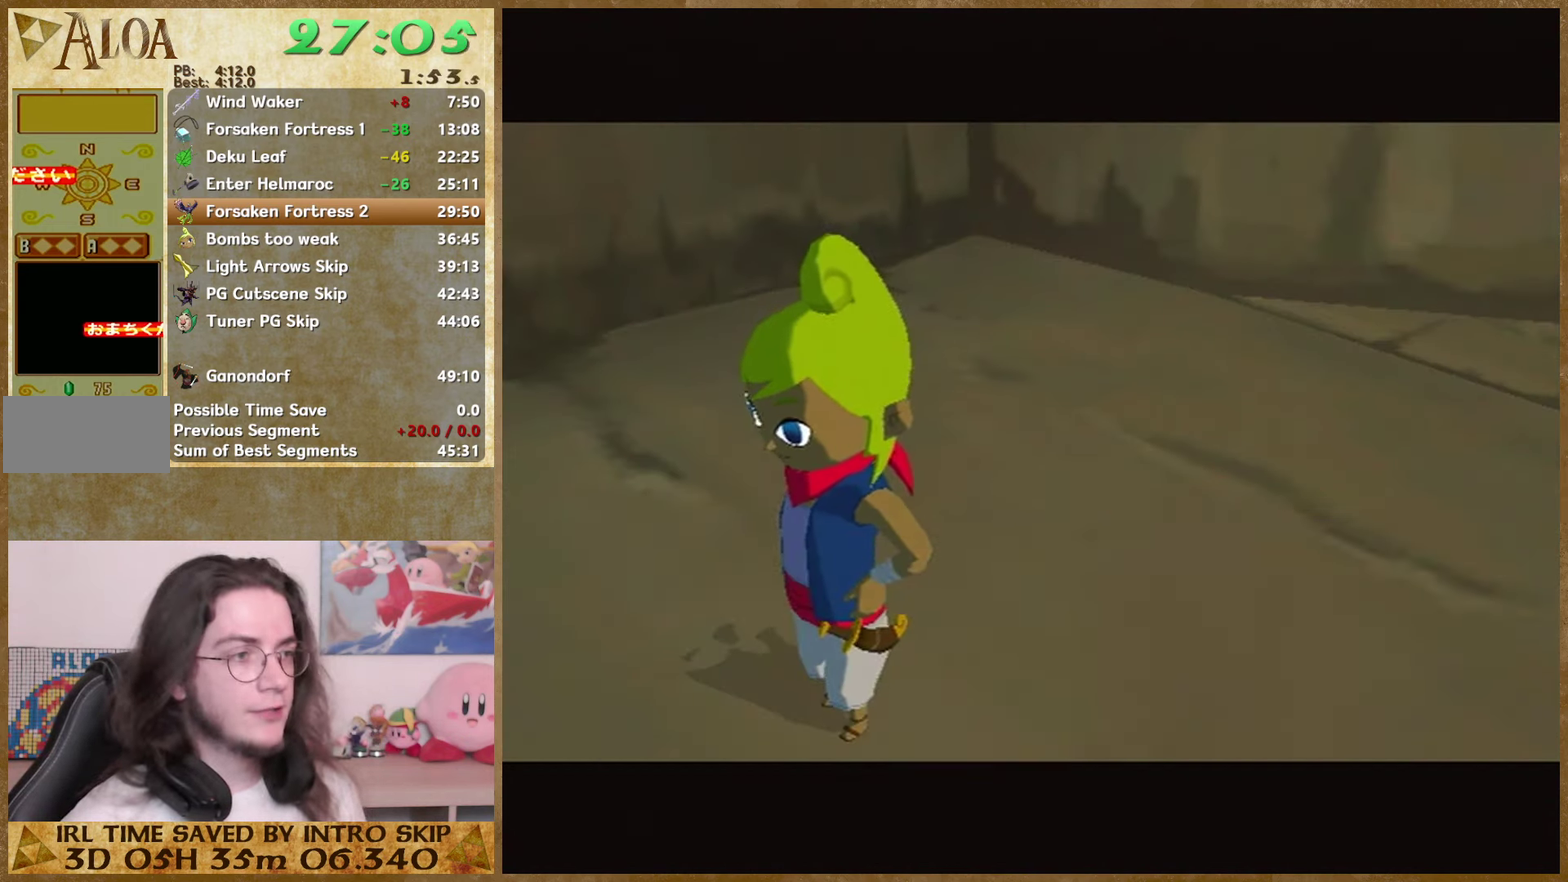
{"buttons": ["B"], "left_stick": "center", "right_stick": "center", "events": [[66, "B", "up"], [133, "B", "down"], [200, "A", "down"], [200, "B", "up"], [334, "A", "up"], [334, "B", "down"], [400, "A", "down"], [400, "B", "up"], [467, "A", "up"], [467, "B", "down"]]}
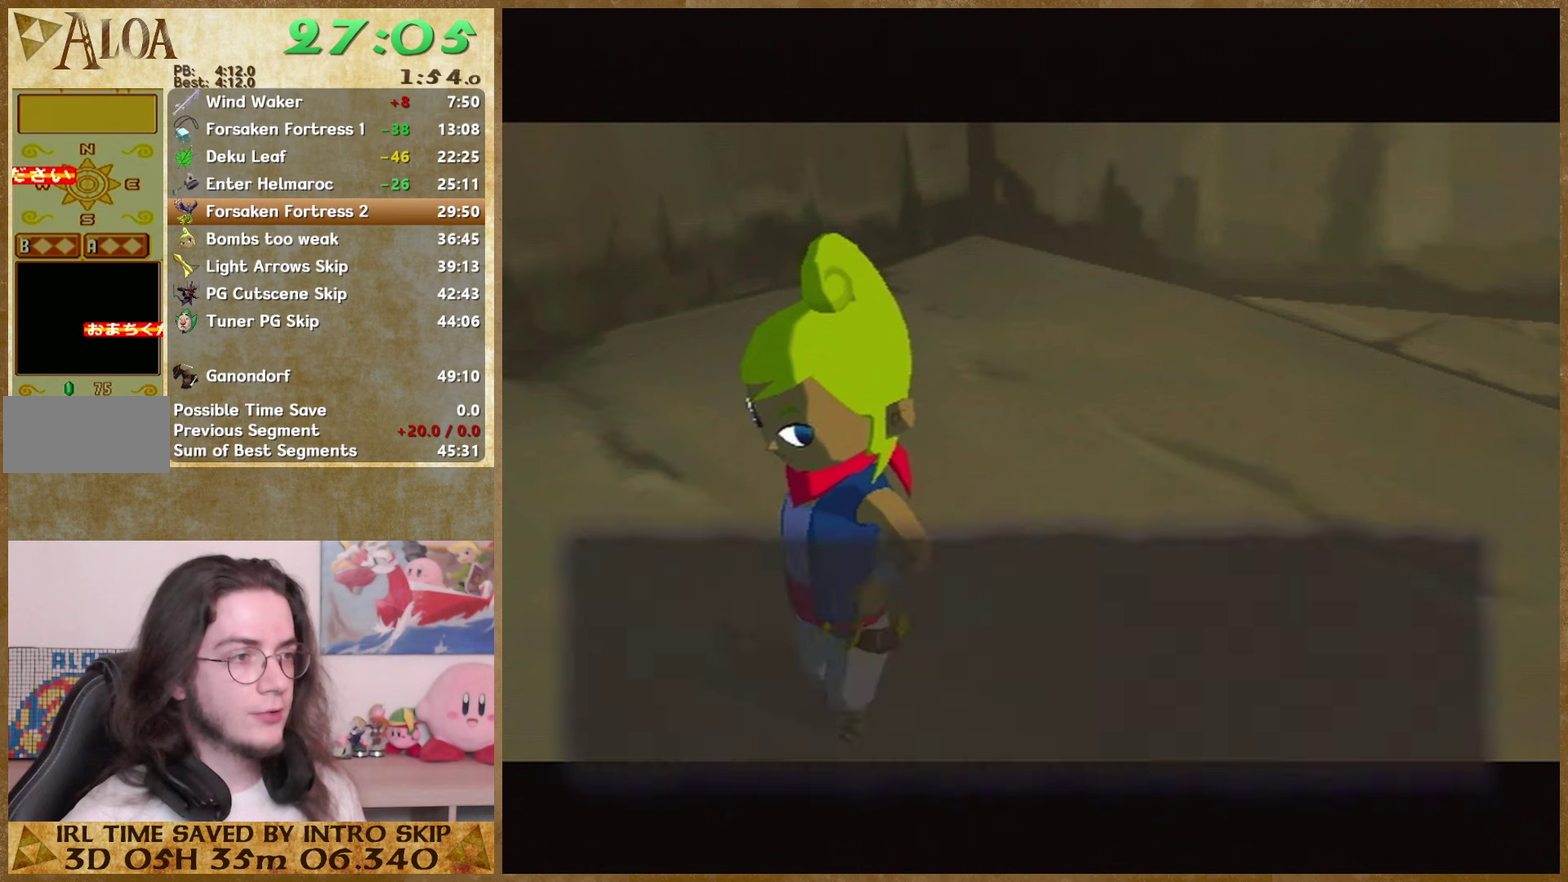
{"buttons": ["A"], "left_stick": "center", "right_stick": "center", "events": [[34, "A", "down"], [34, "B", "up"], [234, "A", "up"], [234, "B", "down"], [300, "B", "up"], [367, "A", "down"], [434, "A", "up"], [434, "B", "down"], [500, "A", "down"], [500, "B", "up"]]}
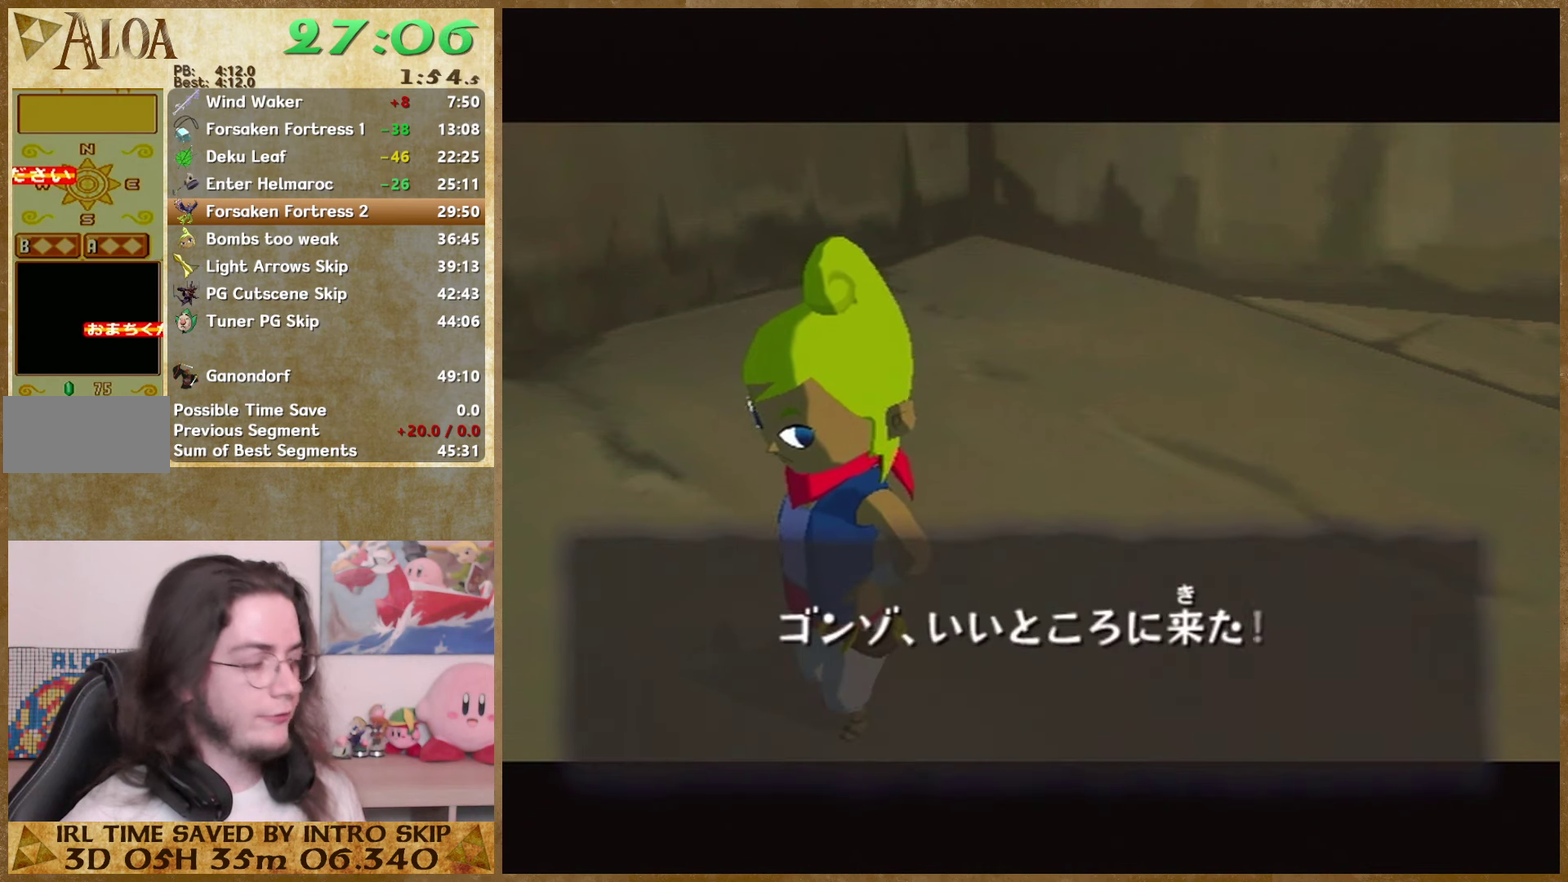
{"buttons": [], "left_stick": "center", "right_stick": "center", "events": [[67, "A", "up"], [67, "B", "down"], [134, "B", "up"], [167, "A", "down"], [234, "A", "up"], [234, "B", "down"], [334, "A", "down"], [334, "B", "up"], [500, "A", "up"]]}